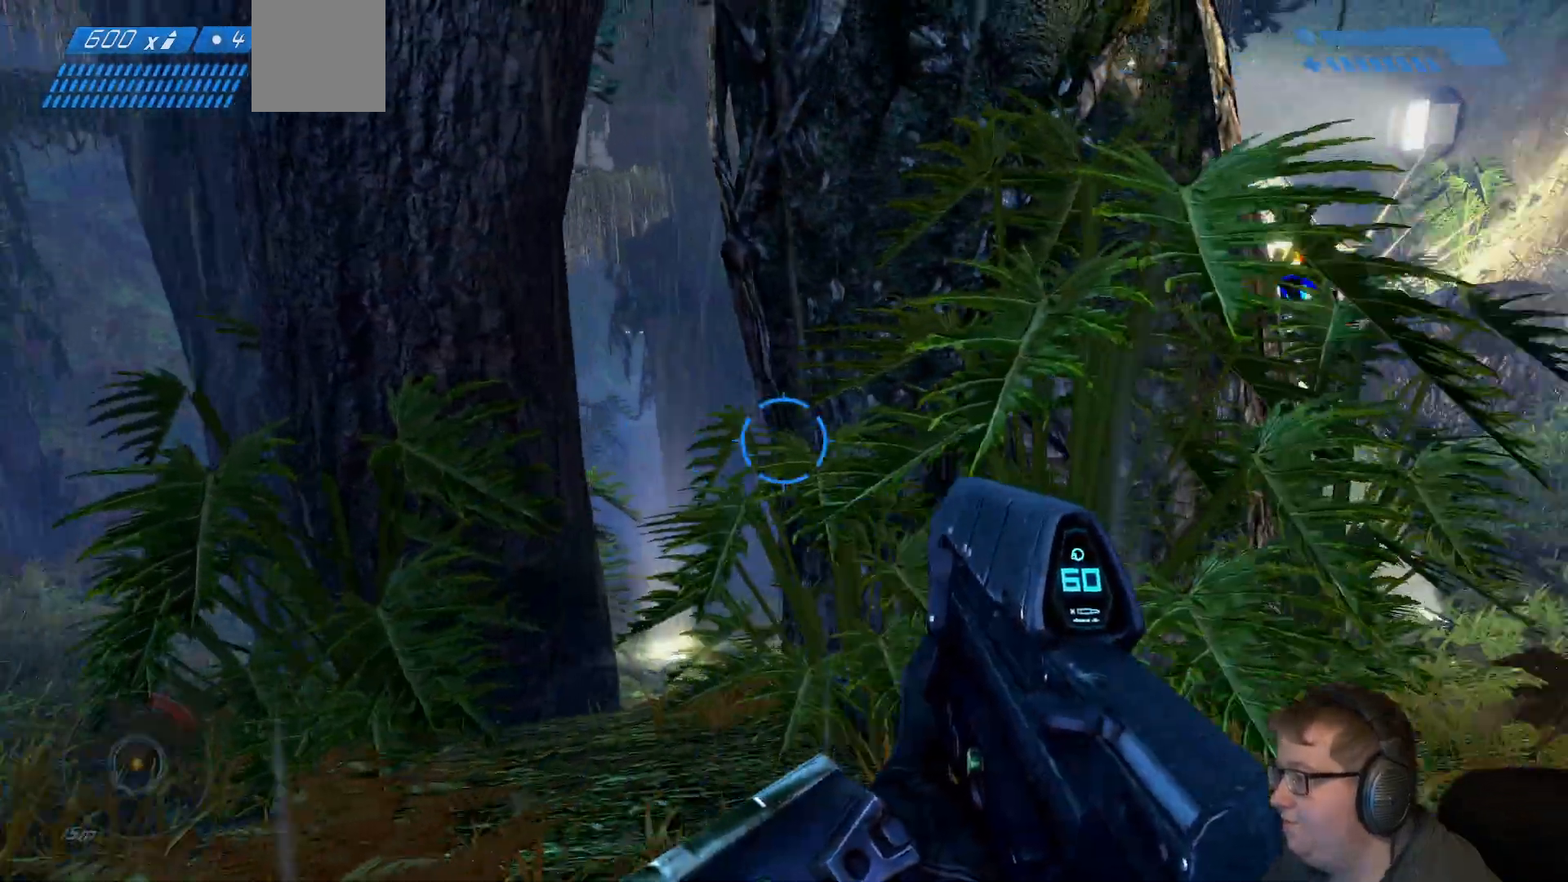
Gameplay with a controller (Xbox layout); each line is a JSON object with the inputs held at the frame after it (dt_ms = milliseconds from this image to that frame). "events" lists button and stick changes between this image and that frame as [ms after this image, input, new state], when the widget could be followed in between. Not read: L3 R3.
{"dt_ms": 500, "buttons": [], "left_stick": "up-right", "right_stick": "down-left"}
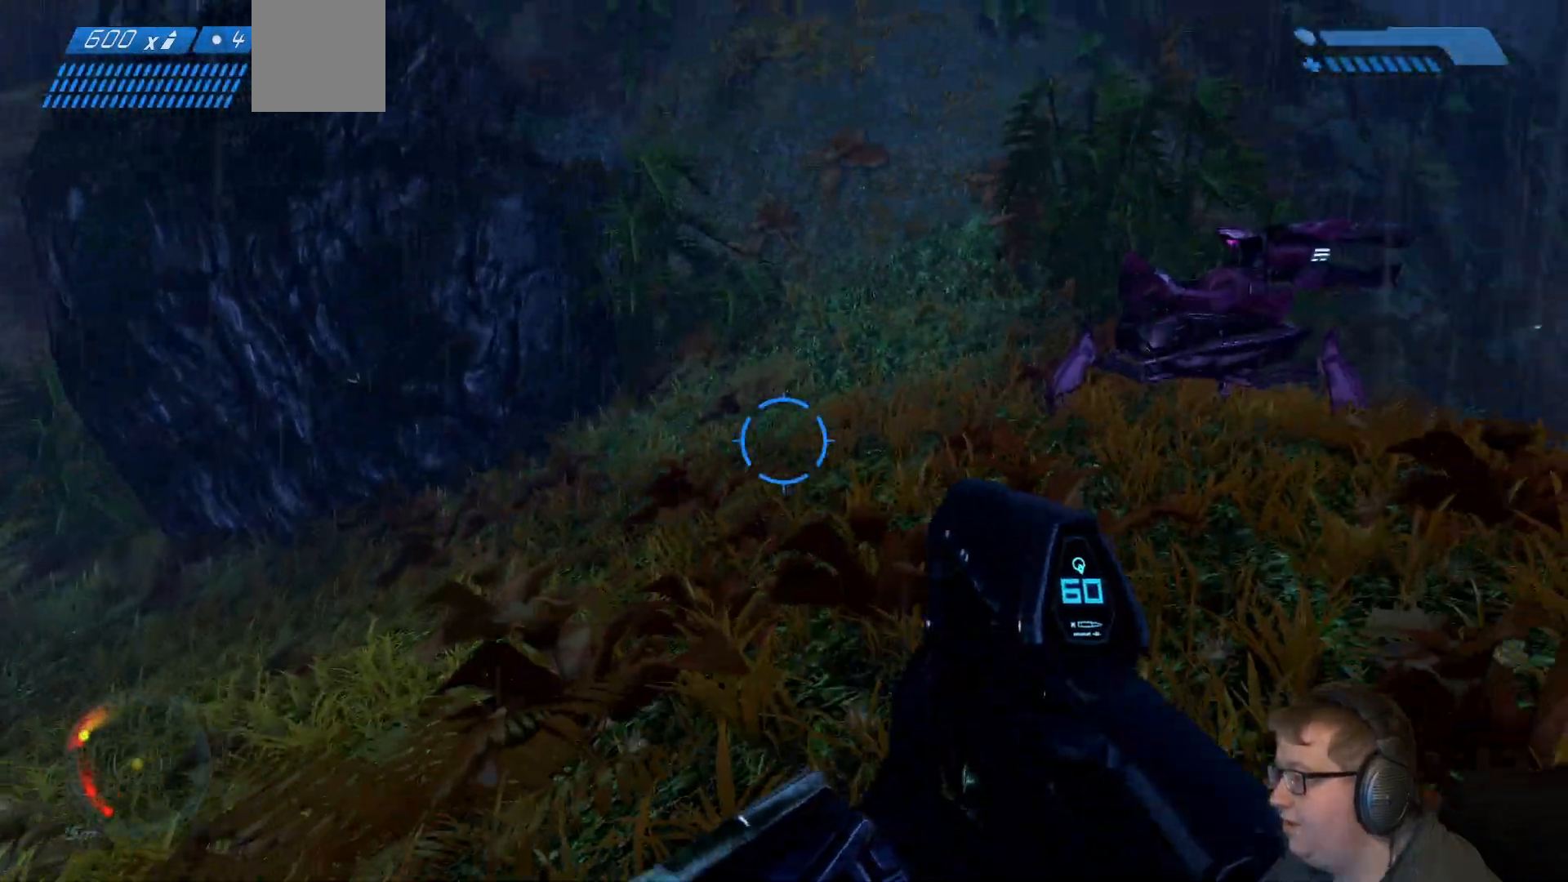
{"dt_ms": 500, "buttons": [], "left_stick": "up-right", "right_stick": "center", "events": [[33, "right_stick", "center"], [300, "right_stick", "right"], [500, "right_stick", "center"]]}
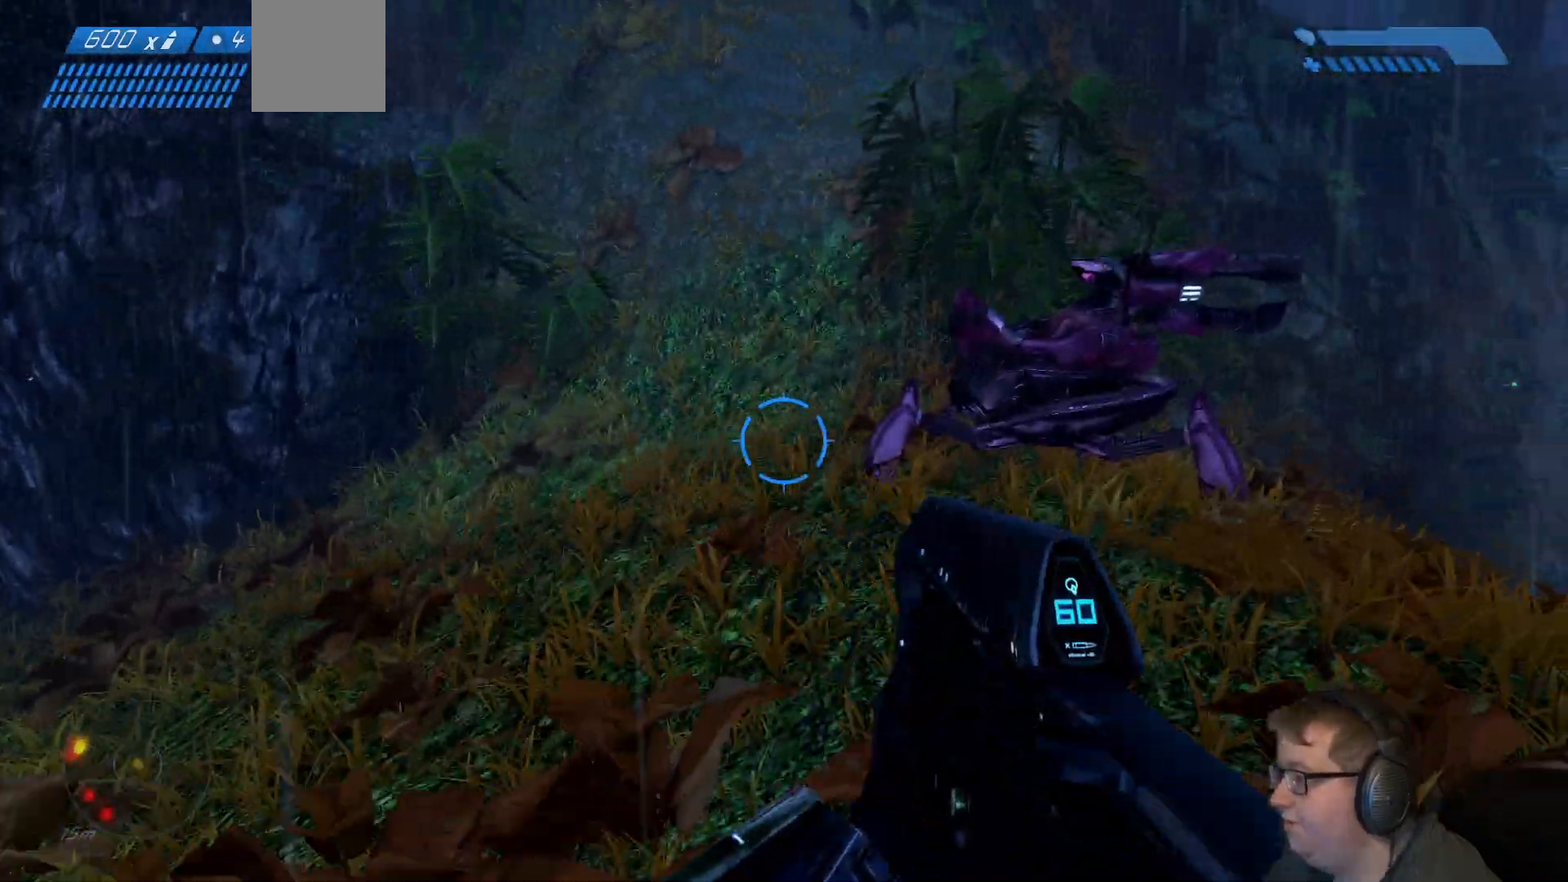
{"dt_ms": 500, "buttons": [], "left_stick": "up-right", "right_stick": "center", "events": []}
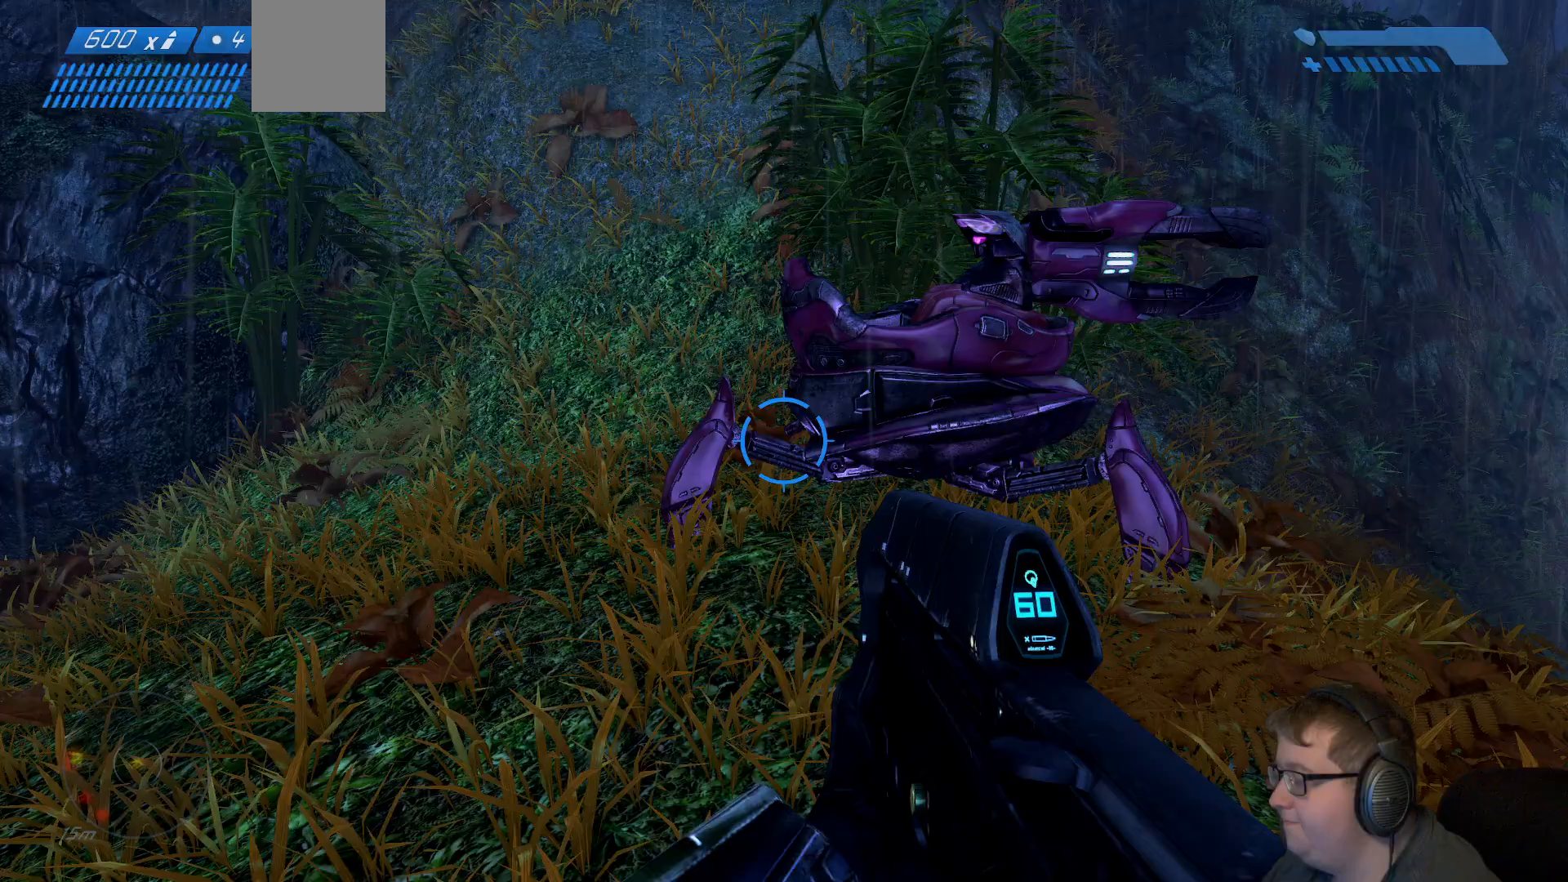
{"dt_ms": 500, "buttons": [], "left_stick": "up", "right_stick": "up", "events": [[83, "right_stick", "up"], [250, "left_stick", "up"]]}
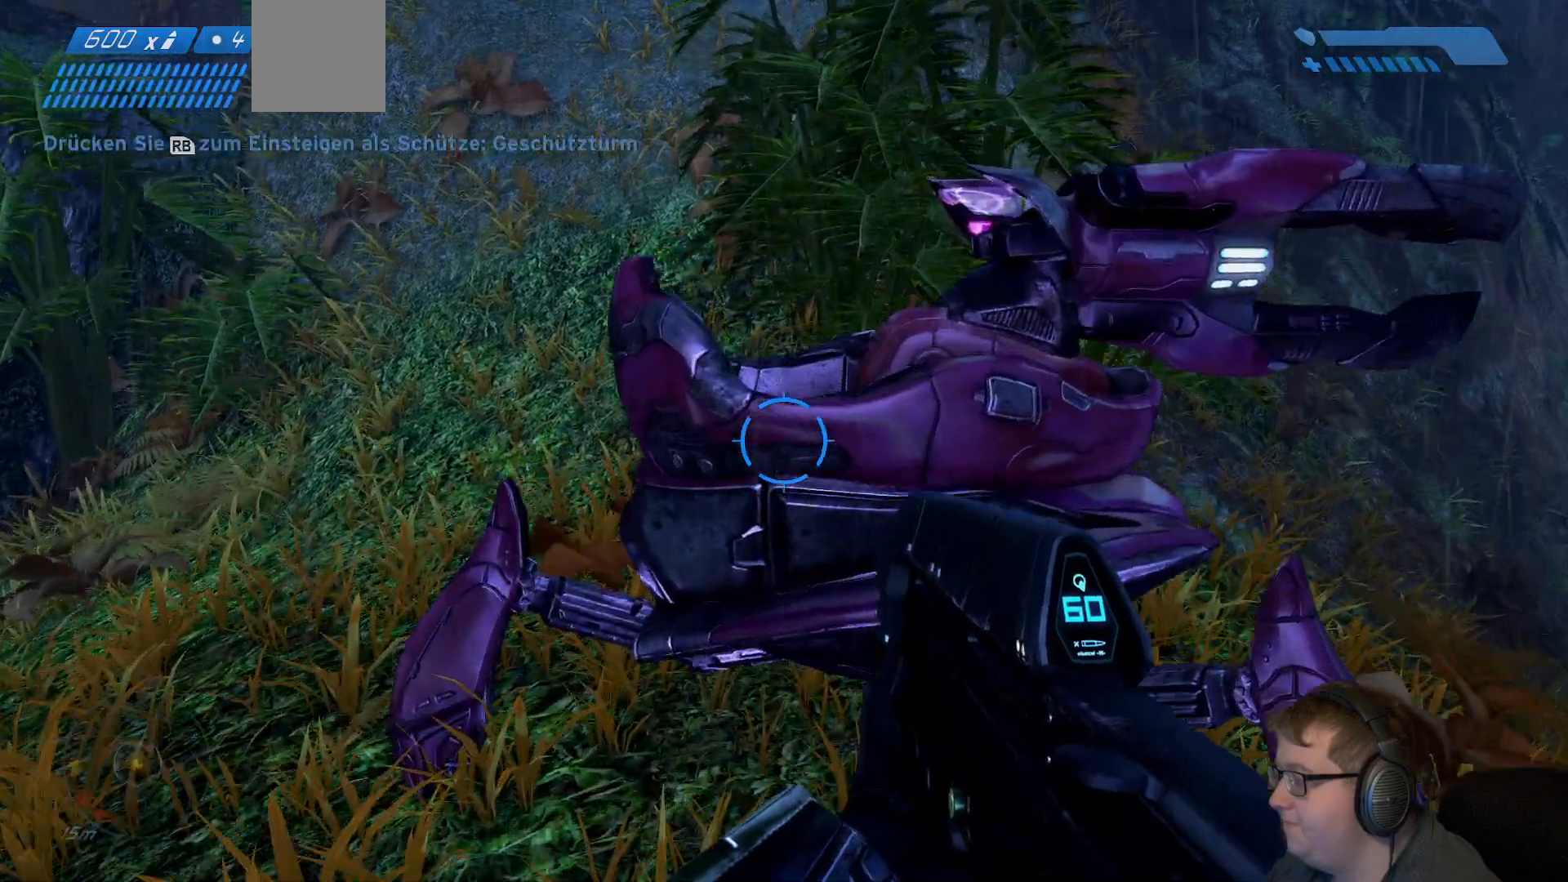
{"dt_ms": 500, "buttons": [], "left_stick": "left", "right_stick": "down-left", "events": [[50, "R1", "down"], [133, "R1", "up"], [133, "left_stick", "center"], [133, "right_stick", "center"], [300, "right_stick", "down-left"], [433, "left_stick", "left"]]}
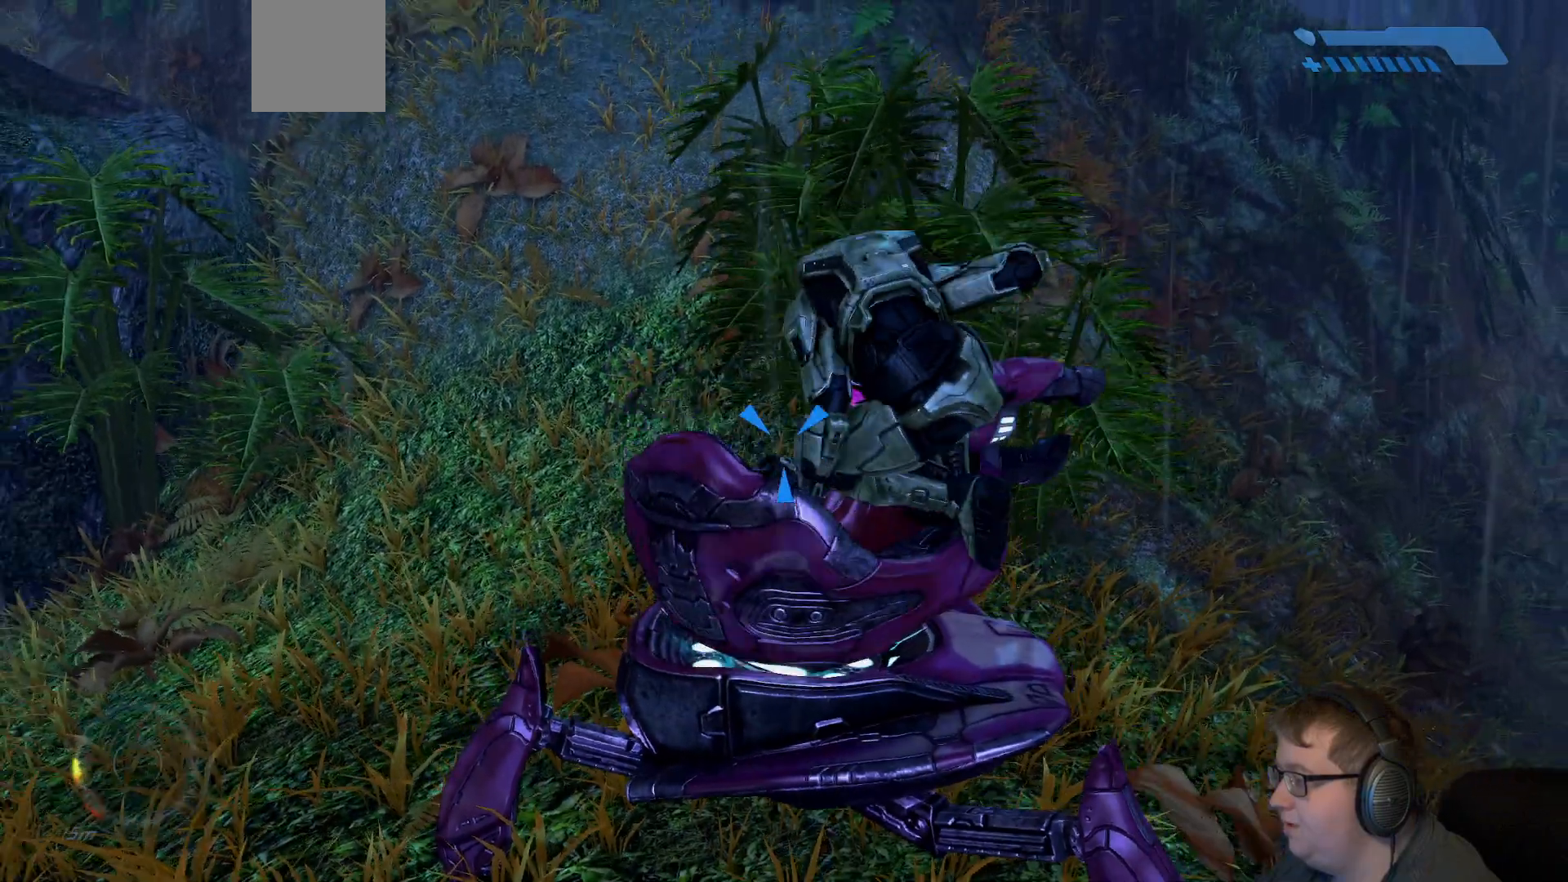
{"dt_ms": 1000, "buttons": [], "left_stick": "center", "right_stick": "left"}
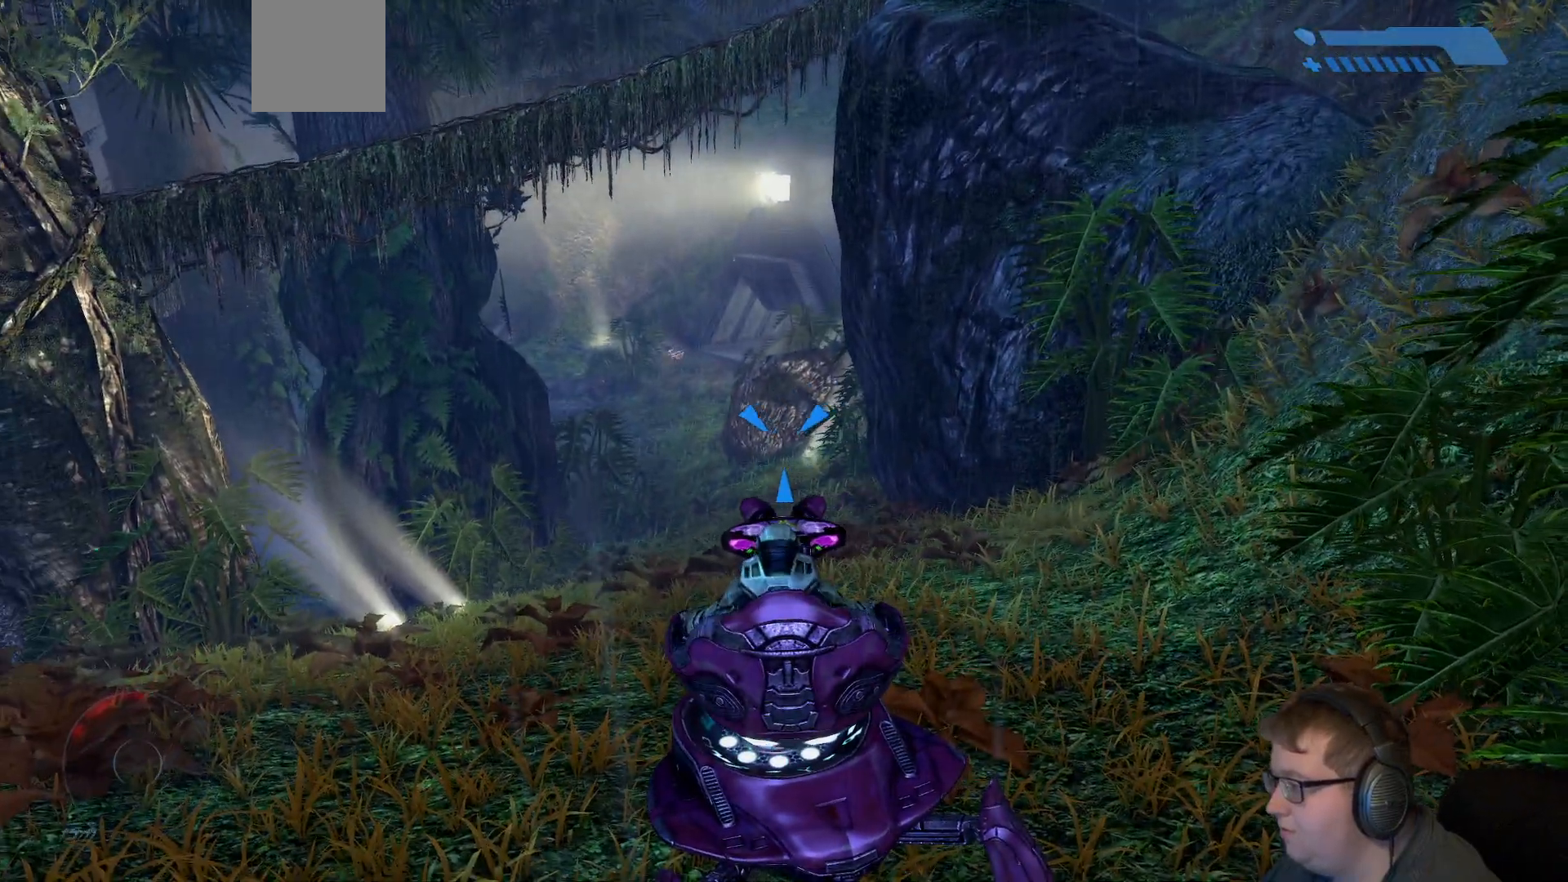
{"dt_ms": 500, "buttons": [], "left_stick": "center", "right_stick": "up-left", "events": [[133, "right_stick", "center"], [317, "right_stick", "up-left"]]}
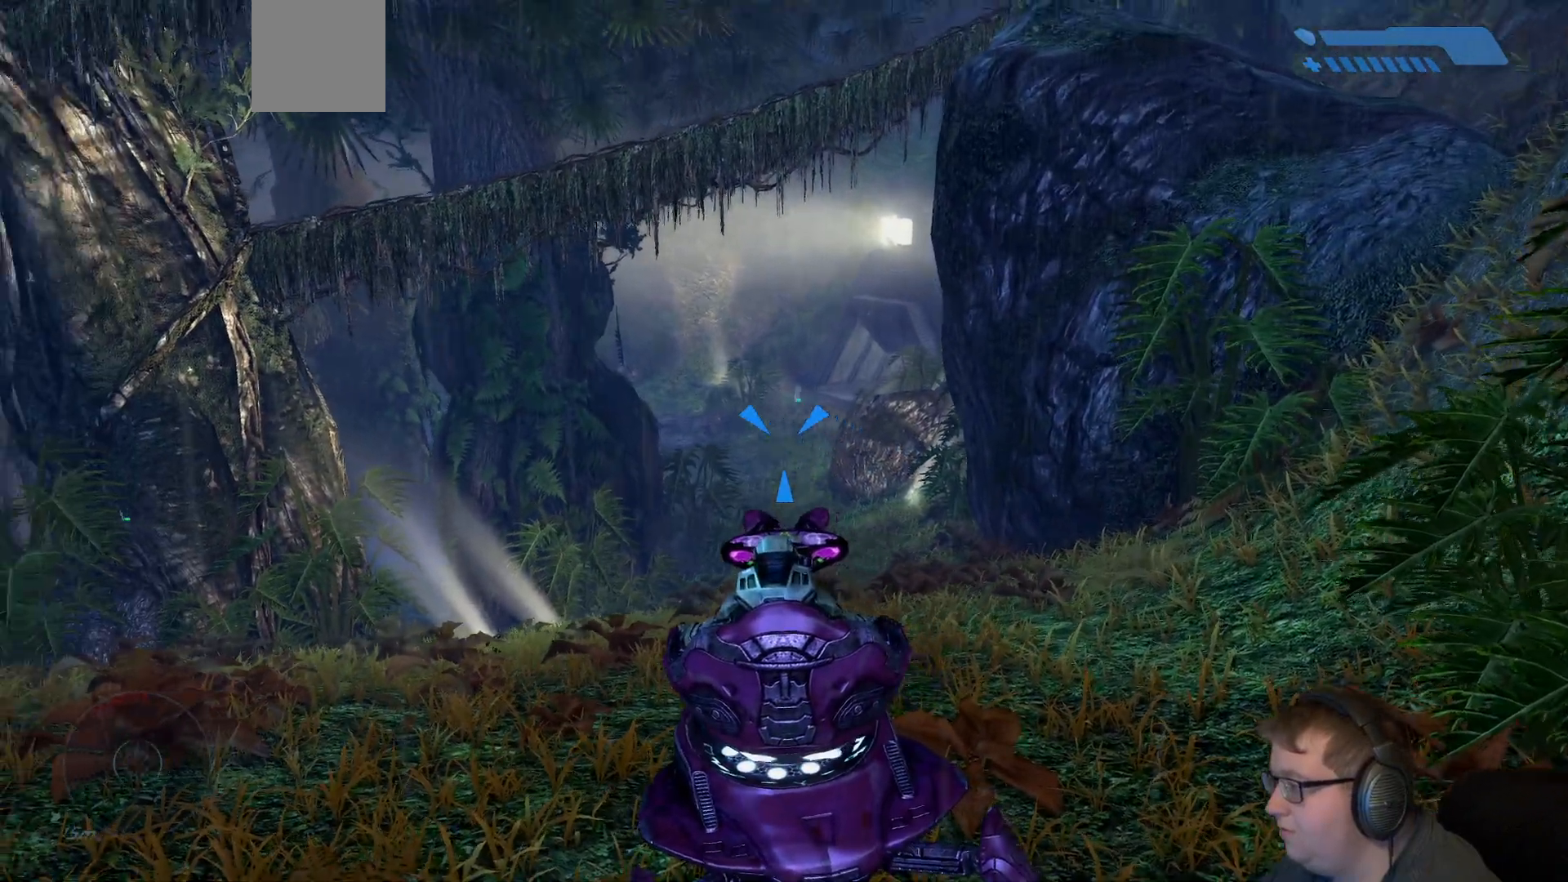
{"dt_ms": 500, "buttons": [], "left_stick": "center", "right_stick": "center", "events": [[100, "right_stick", "left"], [483, "right_stick", "center"]]}
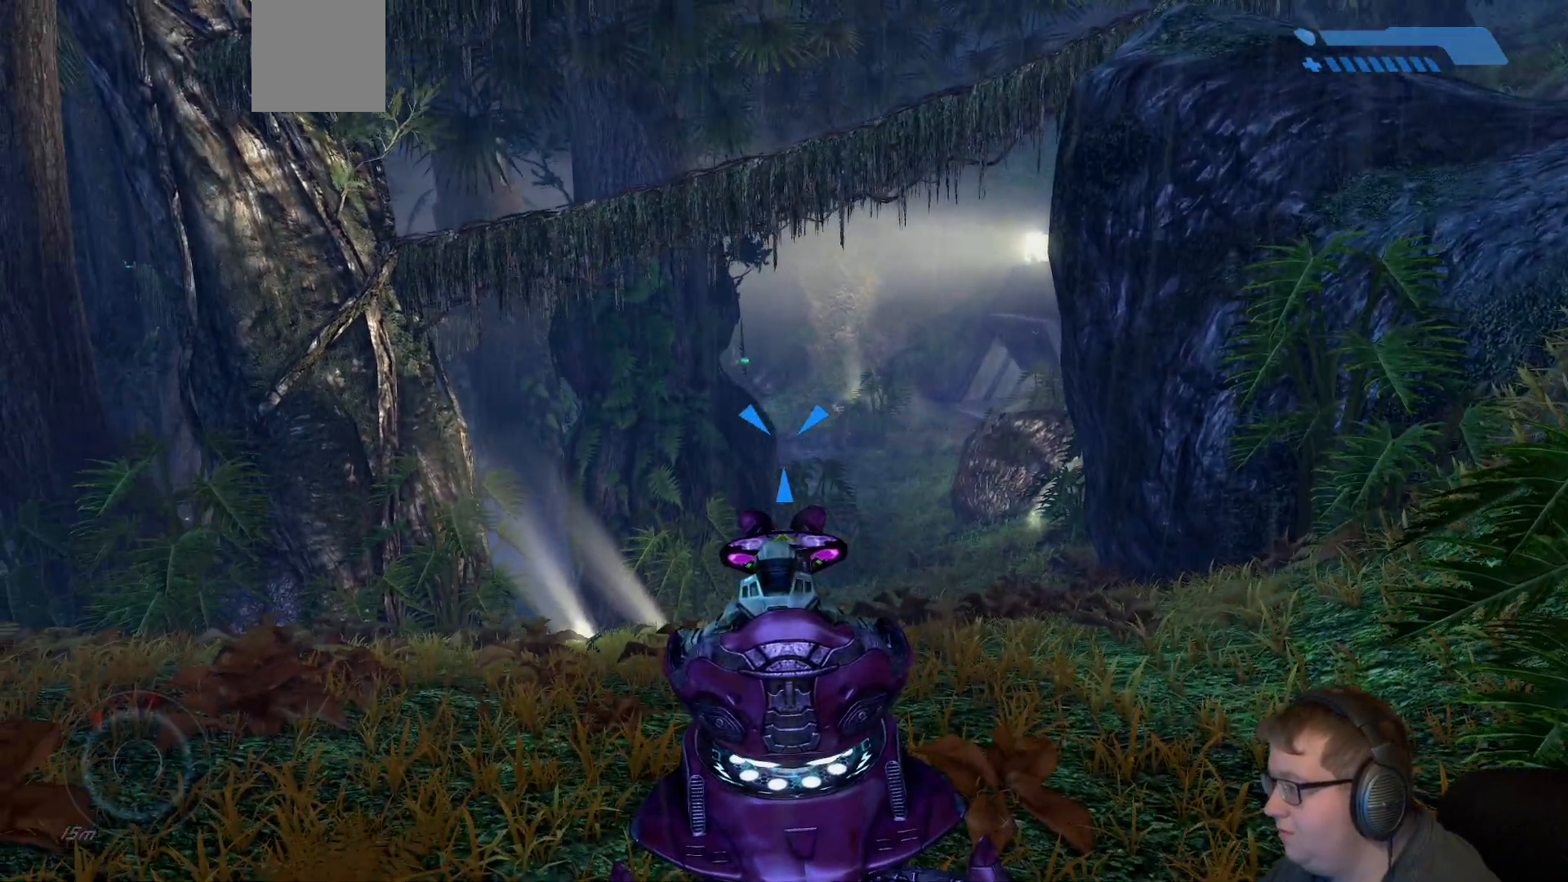
{"dt_ms": 500, "buttons": [], "left_stick": "center", "right_stick": "center", "events": []}
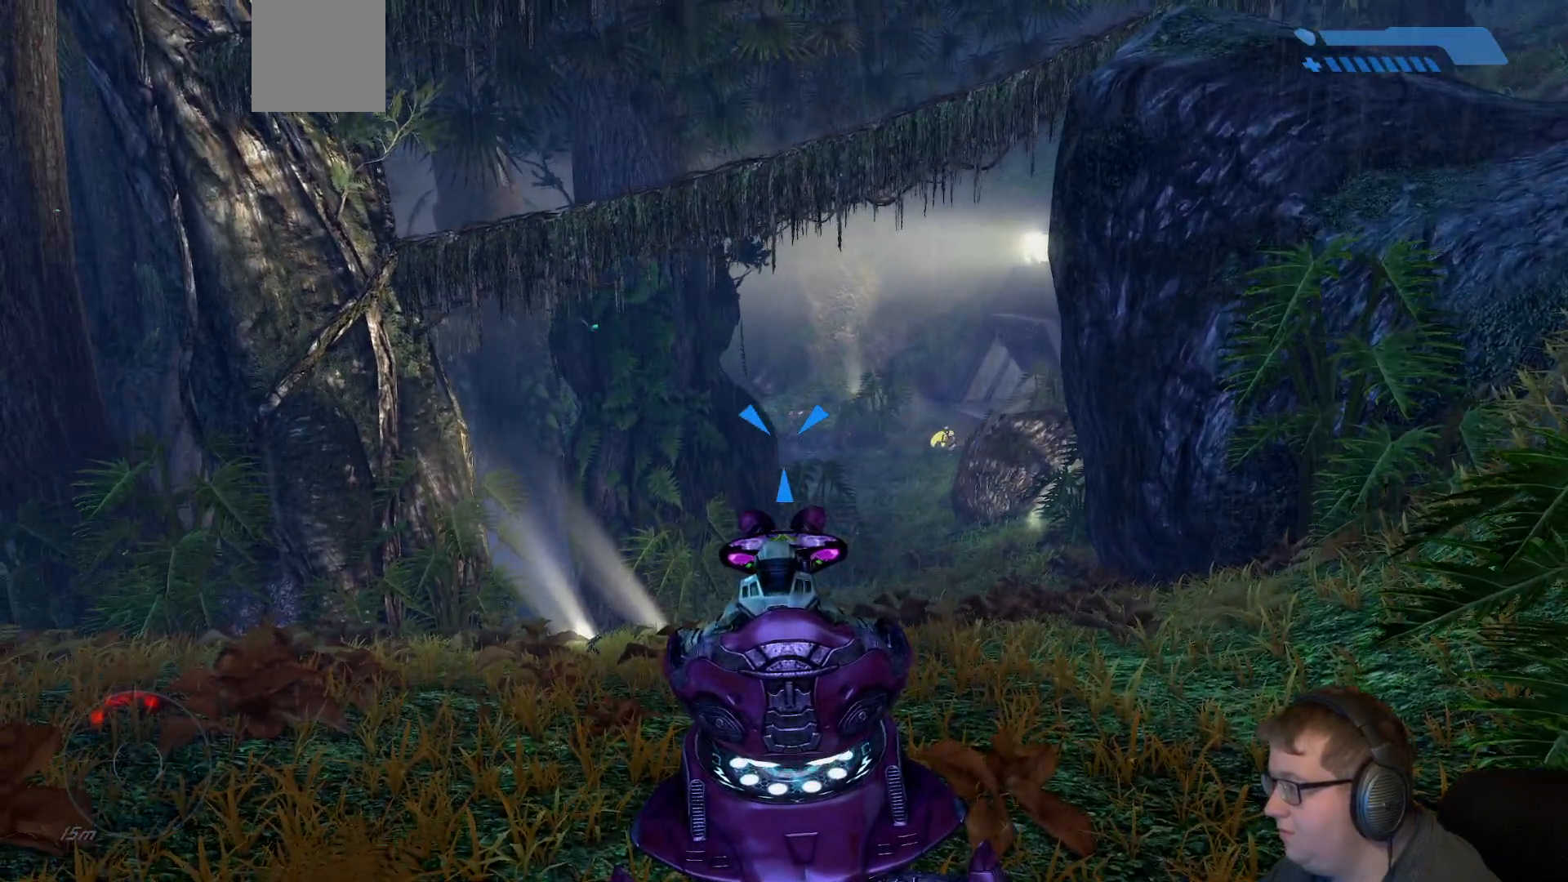
{"dt_ms": 500, "buttons": [], "left_stick": "center", "right_stick": "right", "events": [[33, "right_stick", "right"]]}
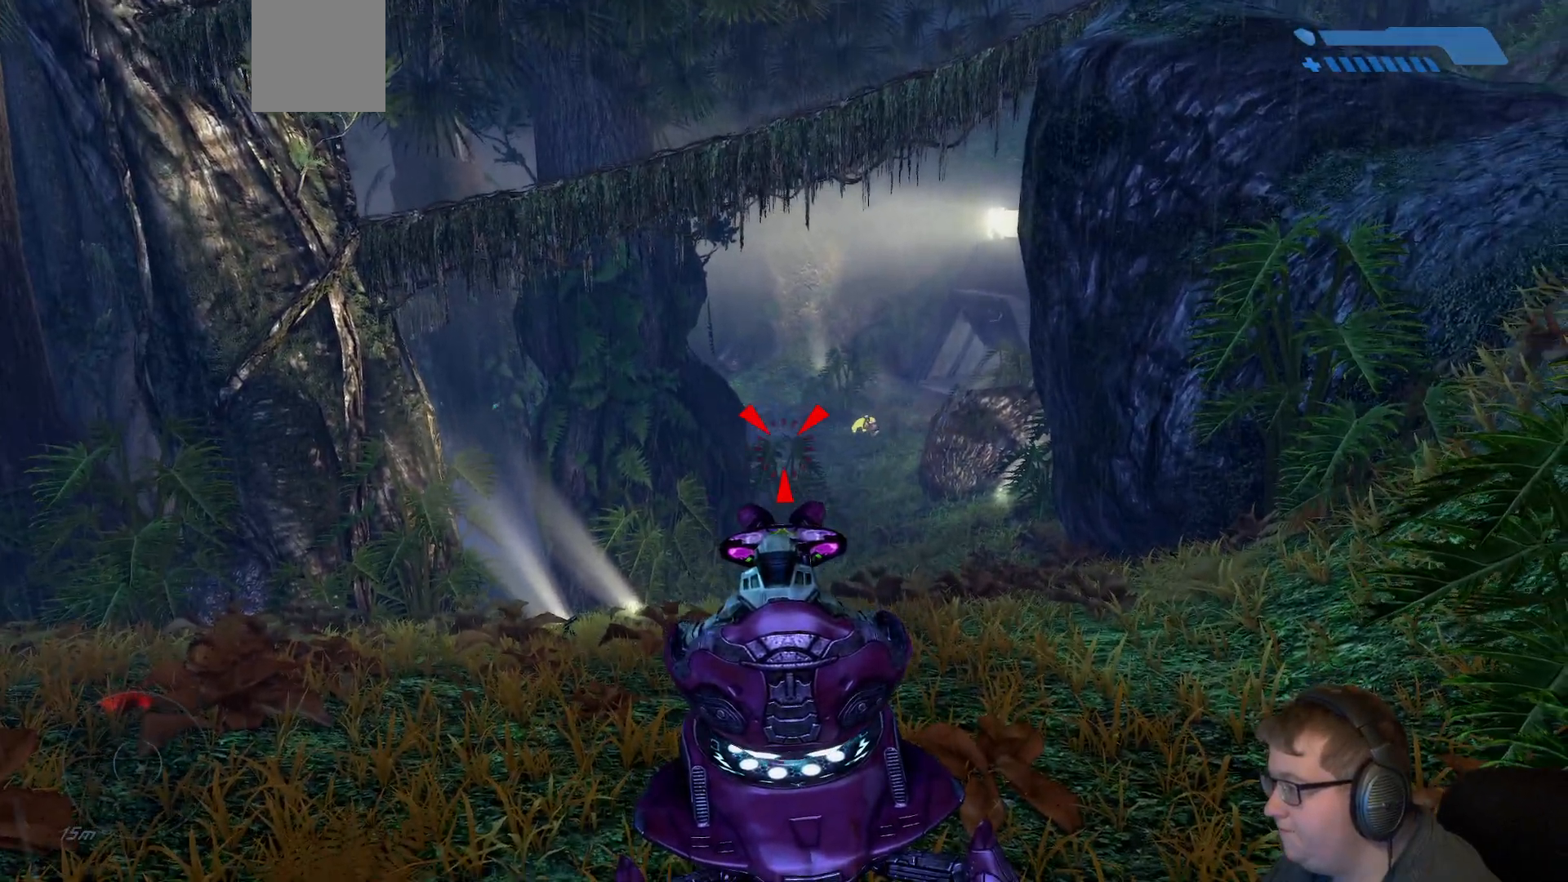
{"dt_ms": 500, "buttons": [], "left_stick": "center", "right_stick": "right", "events": []}
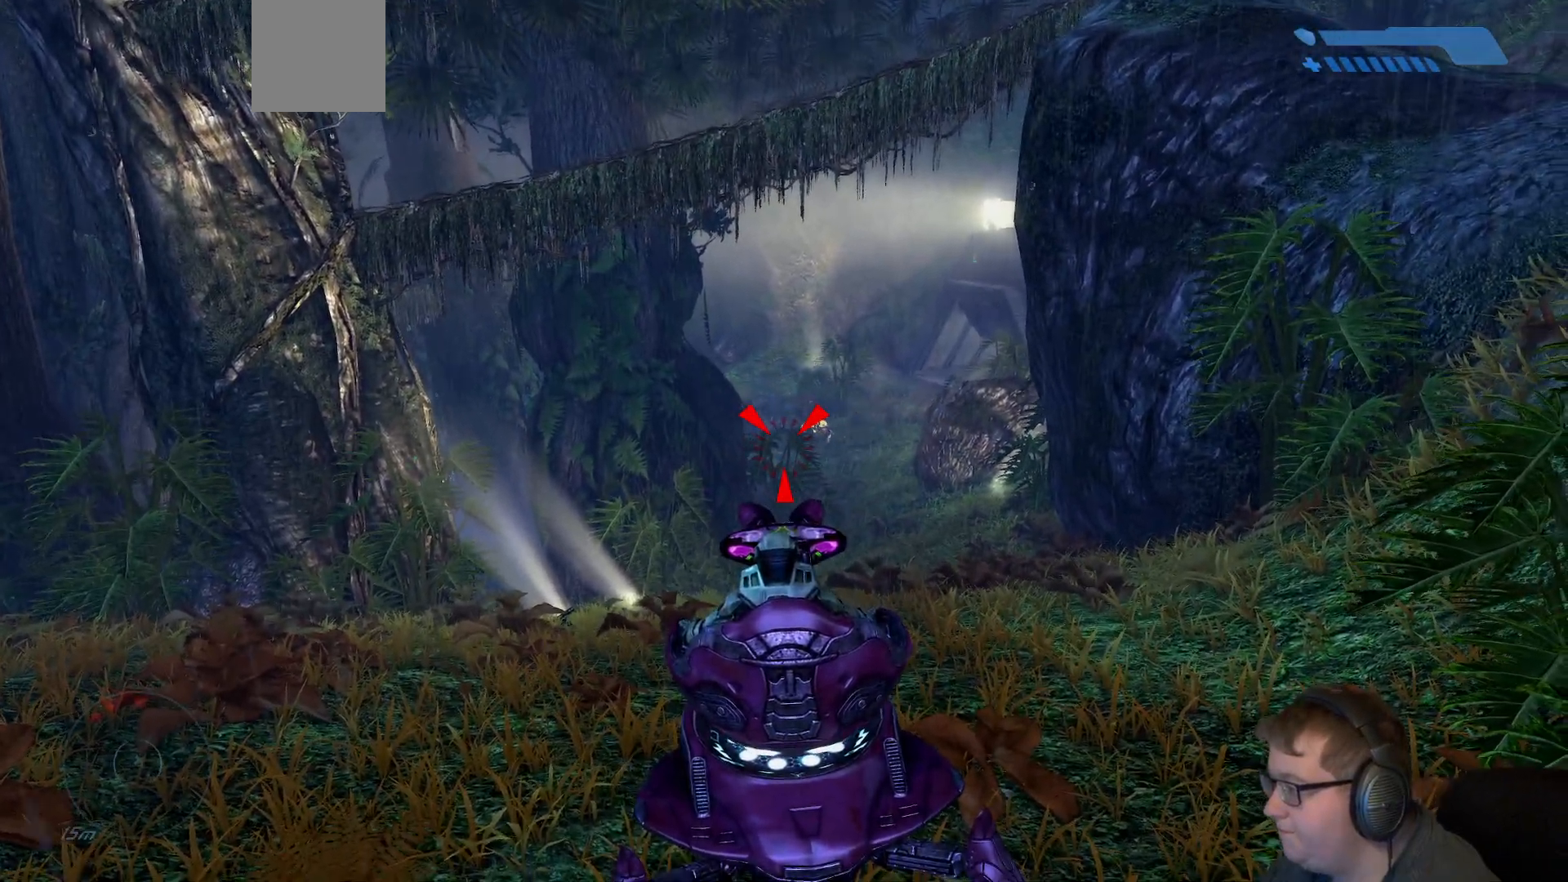
{"dt_ms": 500, "buttons": [], "left_stick": "center", "right_stick": "center", "events": [[50, "right_stick", "center"]]}
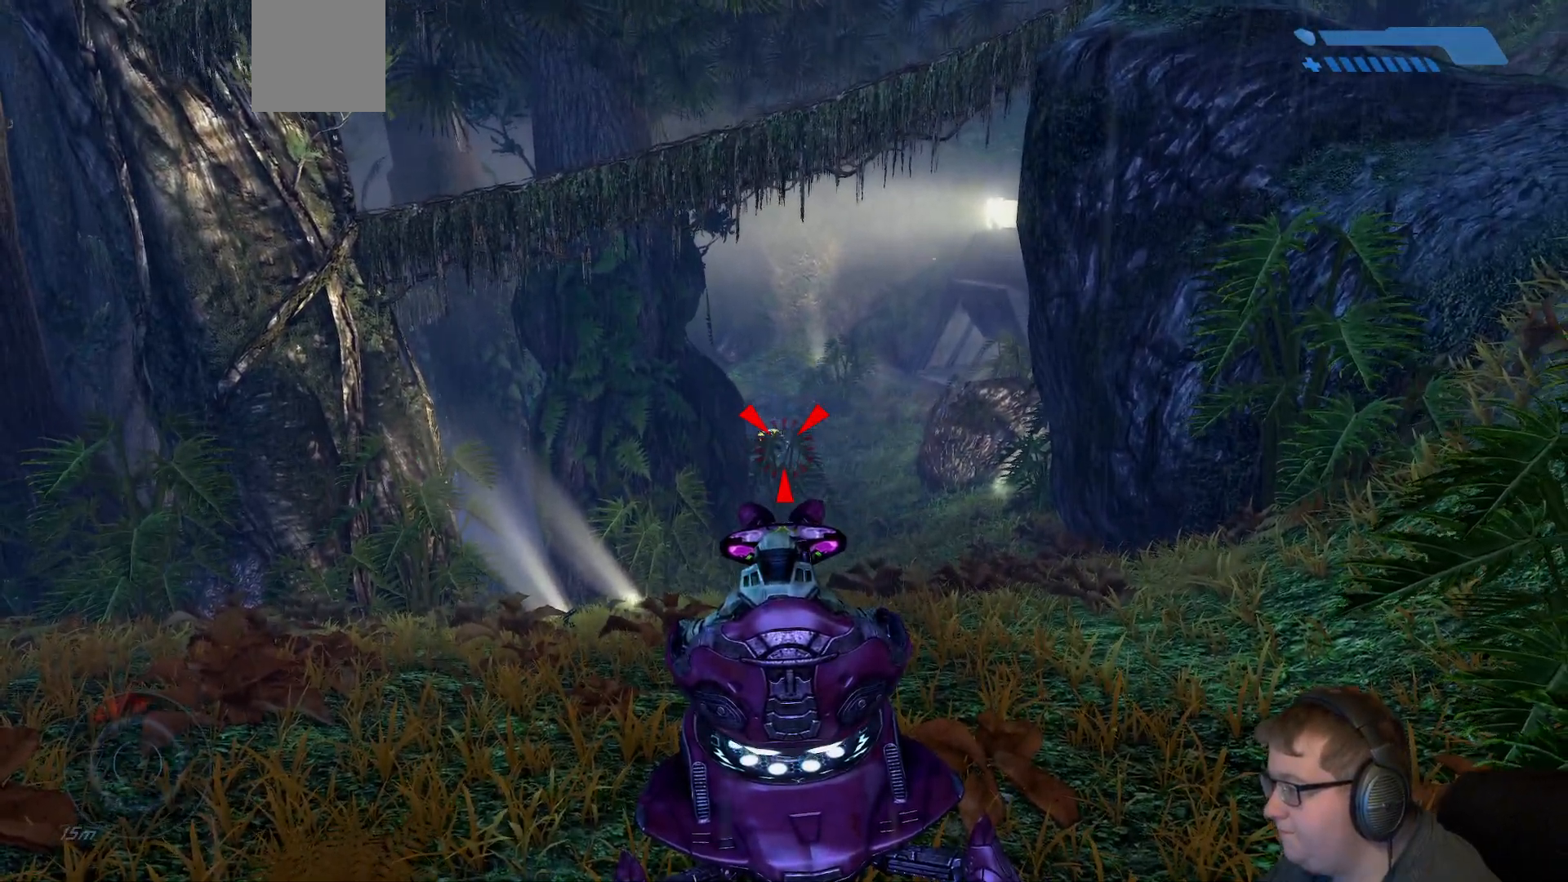
{"dt_ms": 500, "buttons": [], "left_stick": "center", "right_stick": "down-left", "events": [[400, "right_stick", "down-left"]]}
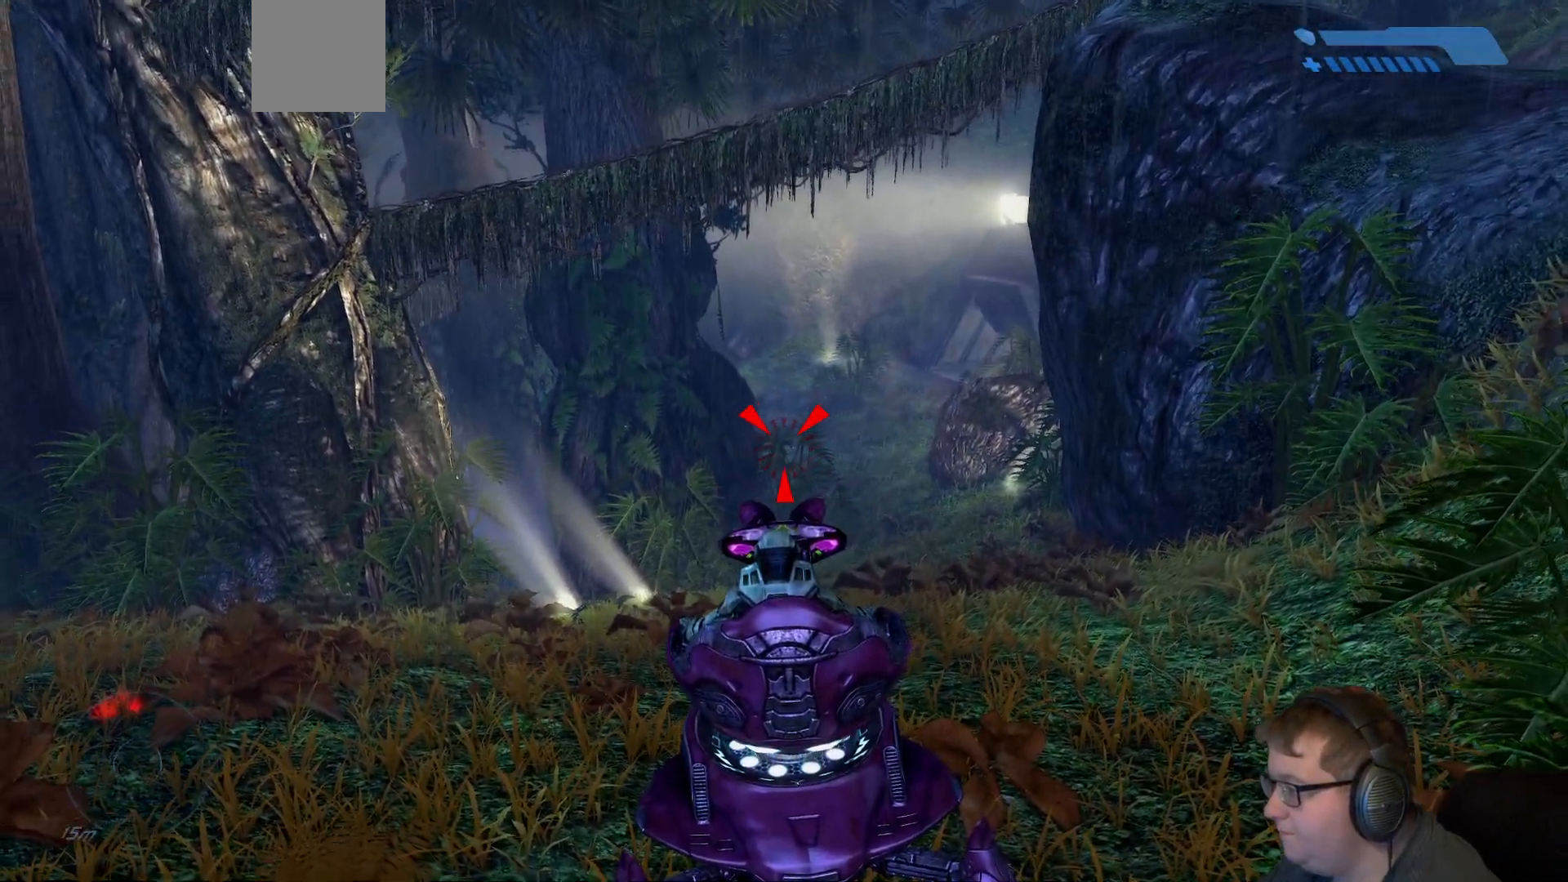
{"dt_ms": 500, "buttons": [], "left_stick": "center", "right_stick": "left", "events": [[383, "right_stick", "left"]]}
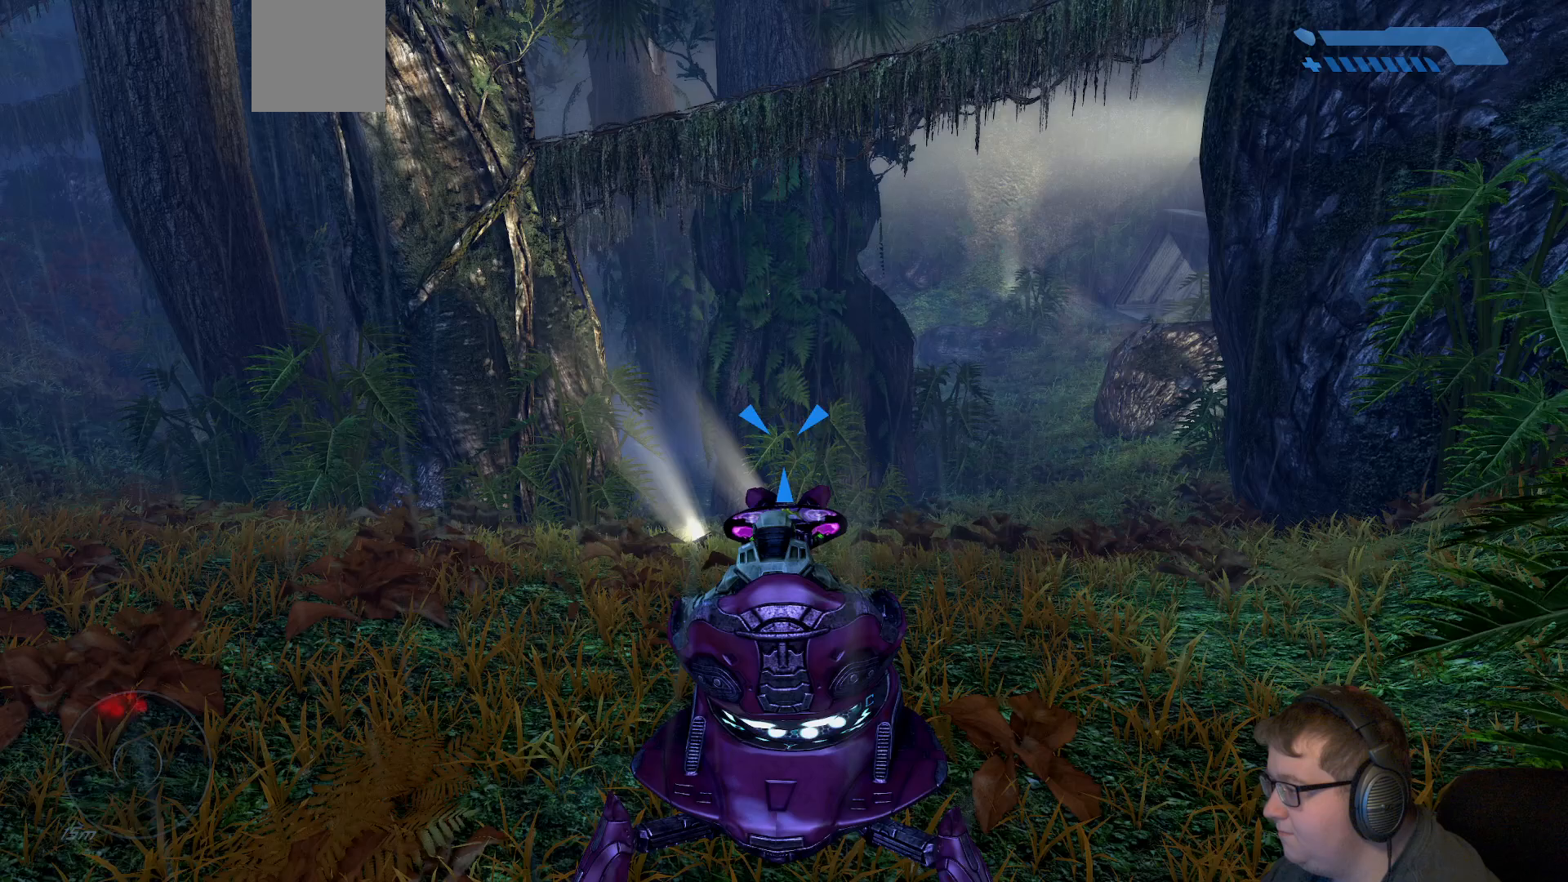
{"dt_ms": 500, "buttons": [], "left_stick": "center", "right_stick": "up-left", "events": [[400, "right_stick", "up-left"]]}
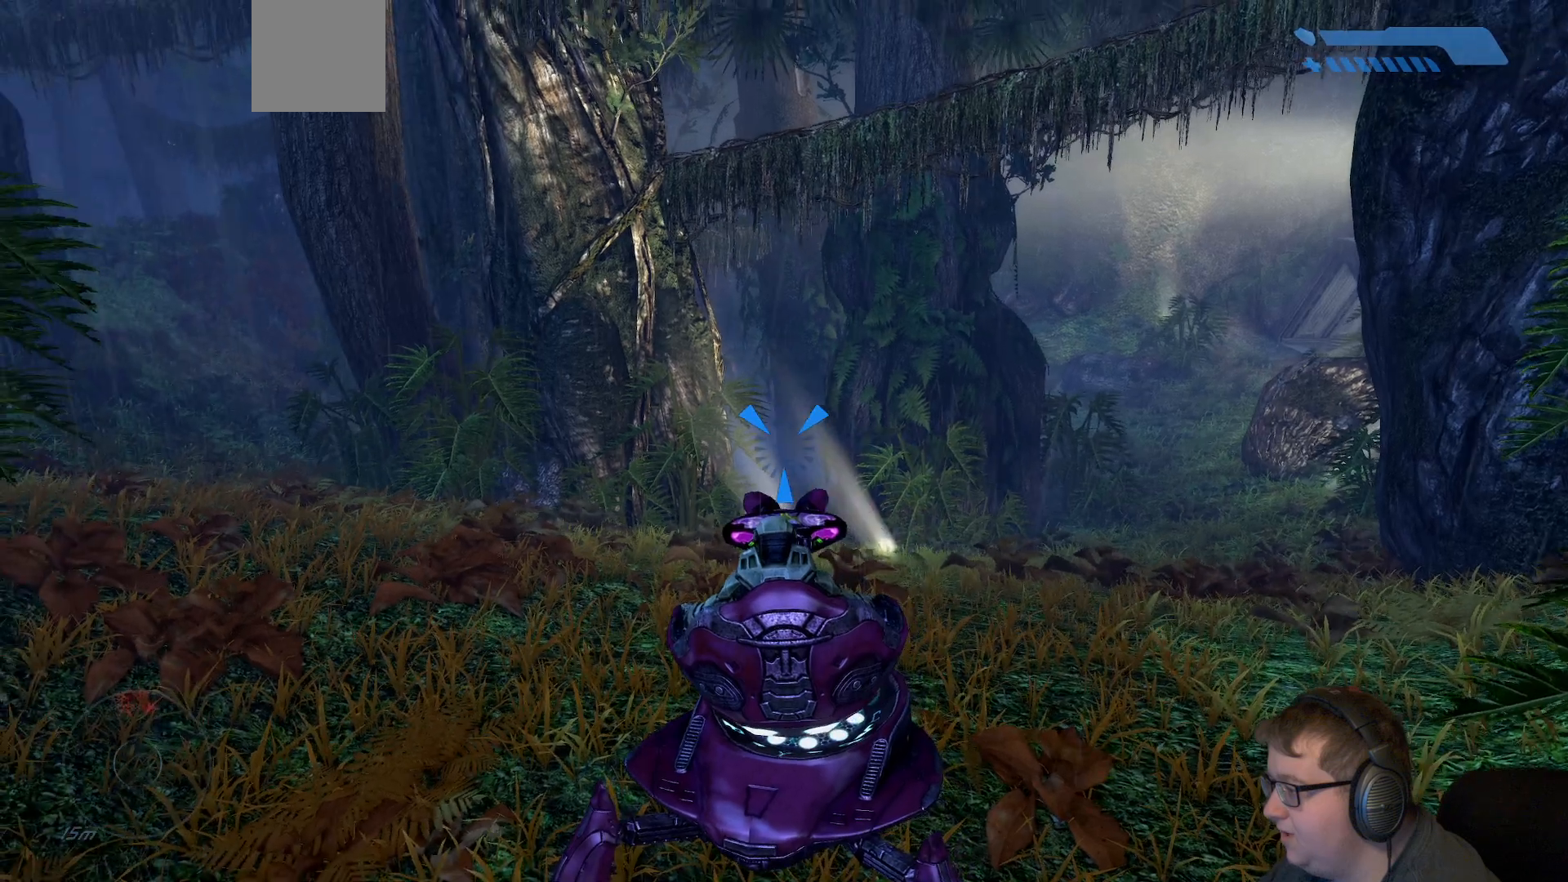
{"dt_ms": 500, "buttons": [], "left_stick": "center", "right_stick": "center", "events": [[400, "right_stick", "center"]]}
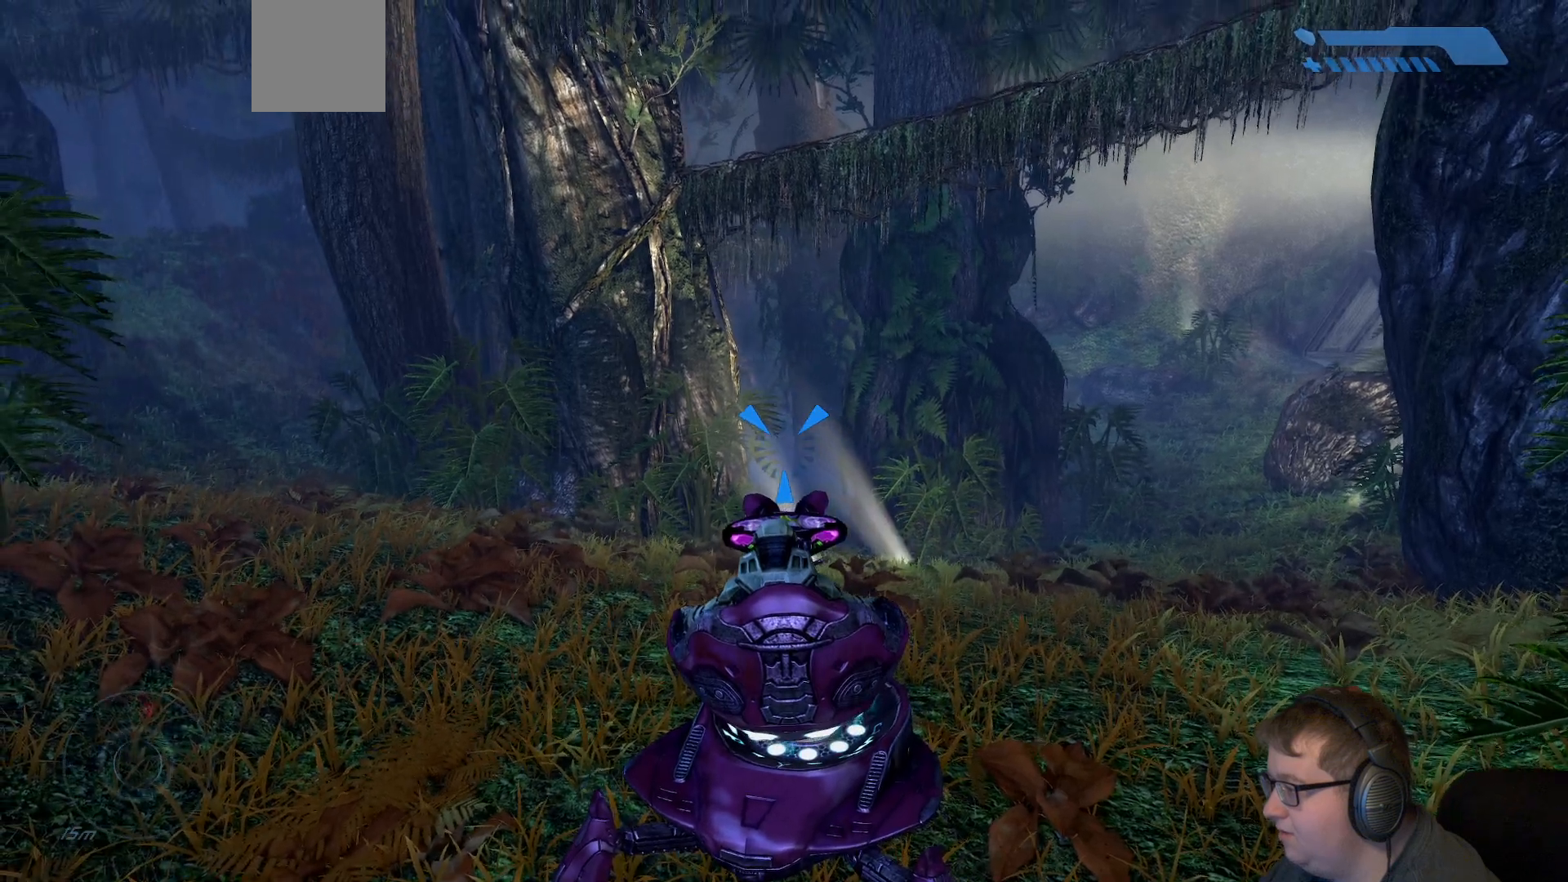
{"dt_ms": 500, "buttons": [], "left_stick": "center", "right_stick": "center", "events": []}
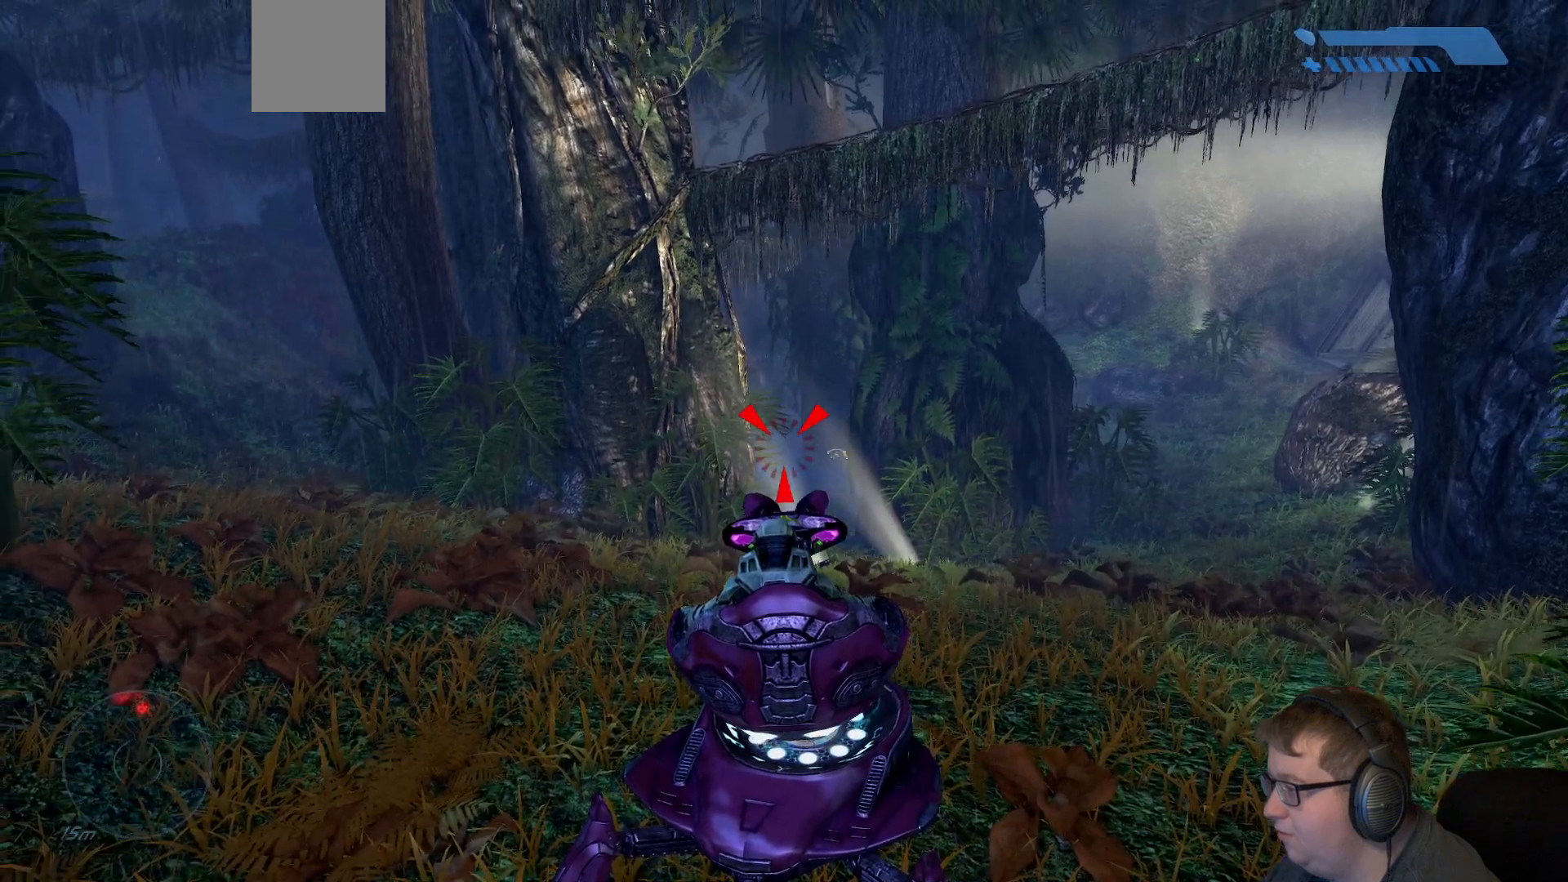
{"dt_ms": 500, "buttons": [], "left_stick": "center", "right_stick": "center", "events": []}
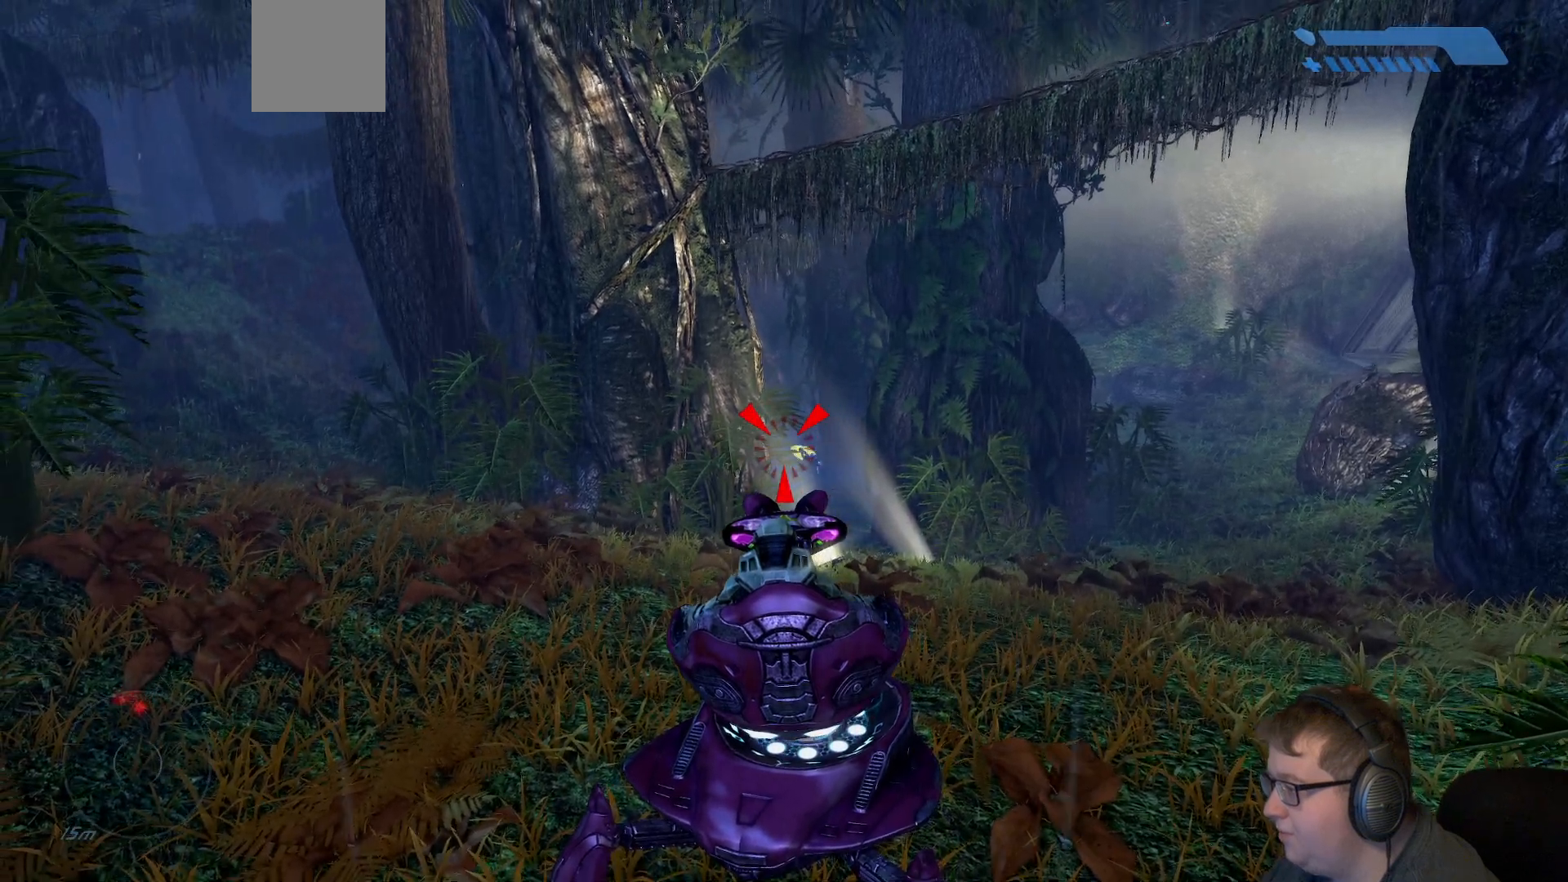
{"dt_ms": 500, "buttons": [], "left_stick": "center", "right_stick": "down-left", "events": [[367, "right_stick", "down-left"]]}
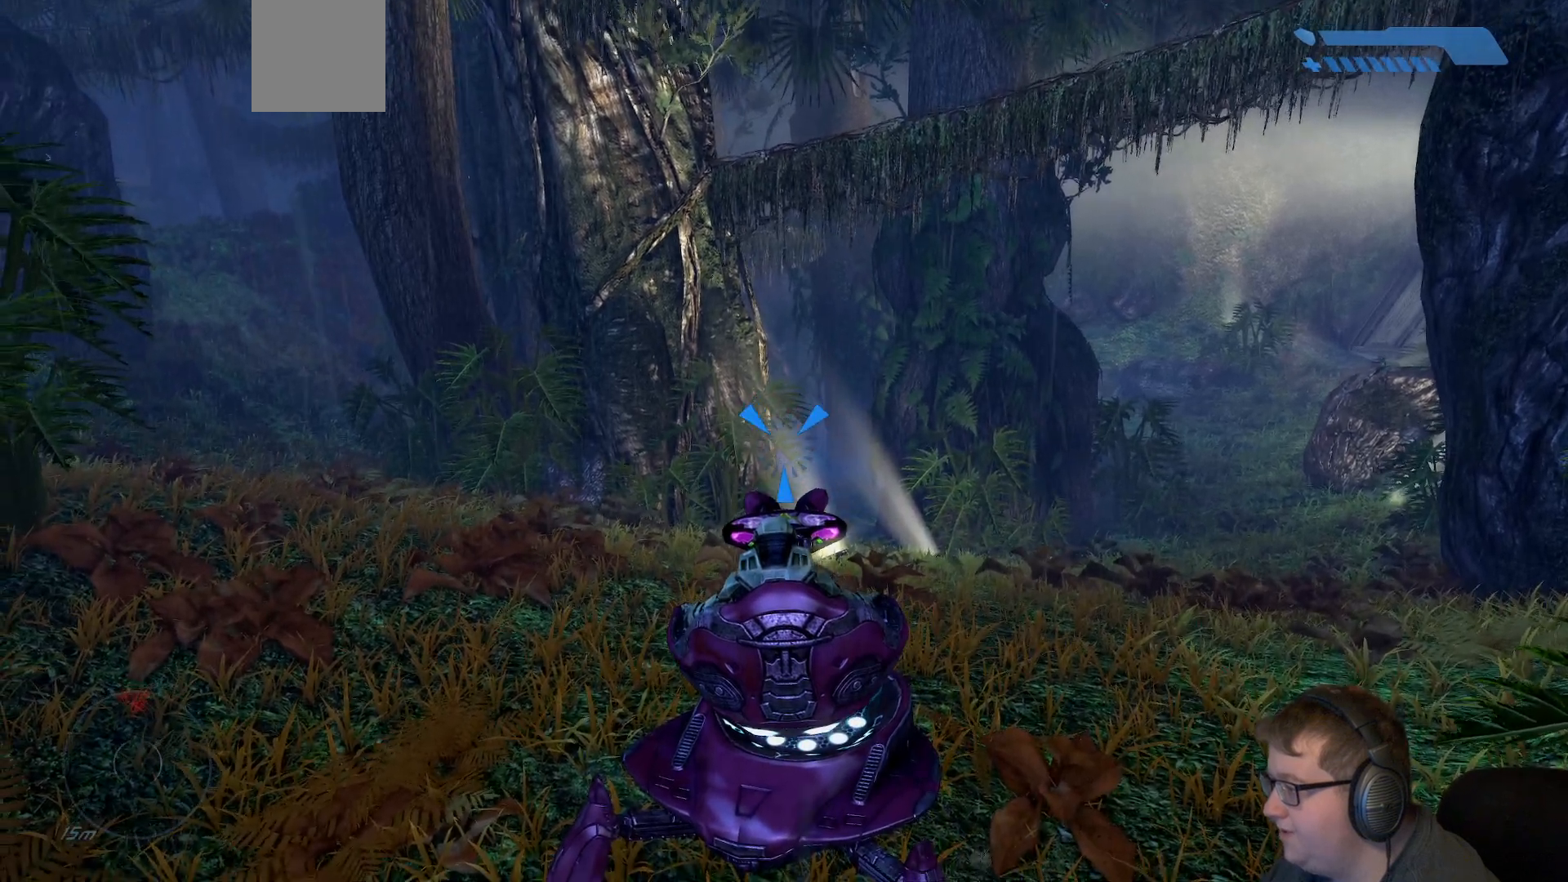
{"dt_ms": 500, "buttons": [], "left_stick": "center", "right_stick": "up", "events": [[150, "right_stick", "center"], [500, "right_stick", "up"]]}
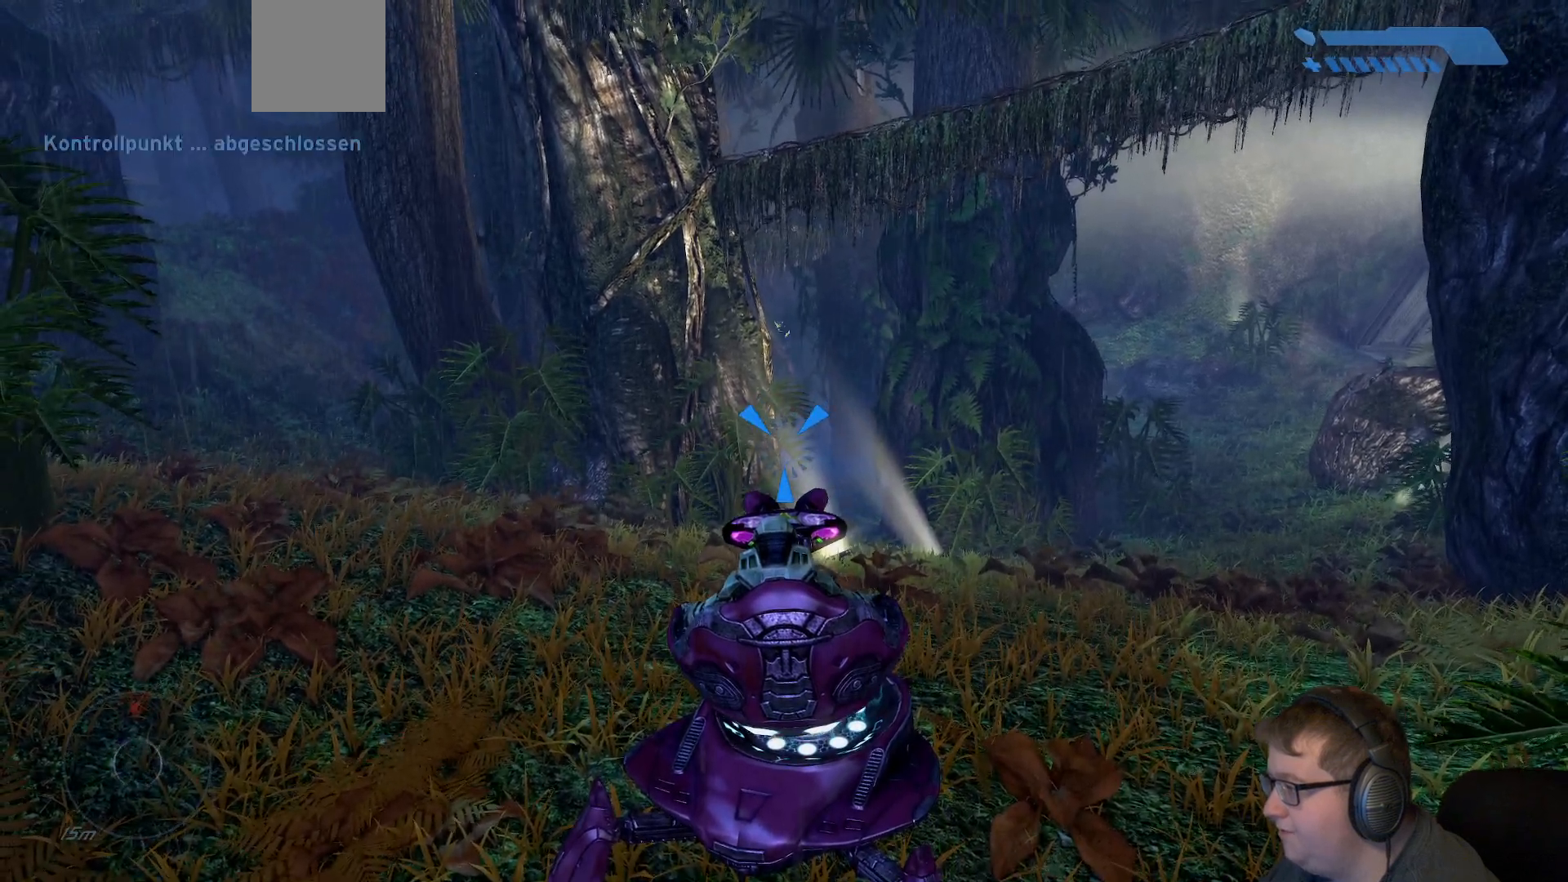
{"dt_ms": 500, "buttons": [], "left_stick": "center", "right_stick": "left", "events": [[233, "right_stick", "left"]]}
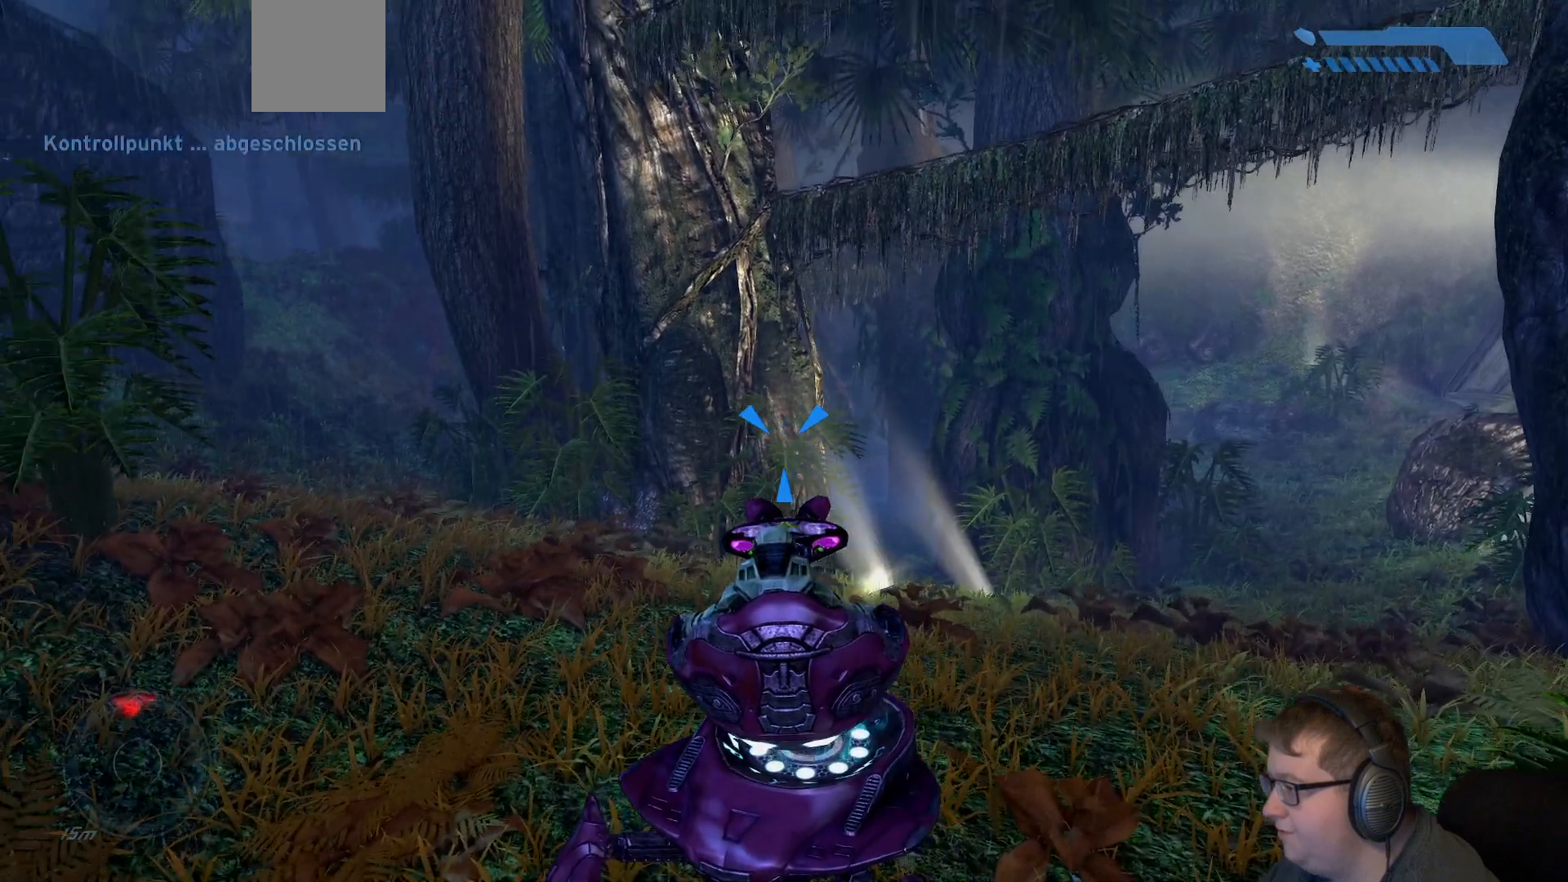
{"dt_ms": 500, "buttons": [], "left_stick": "center", "right_stick": "center", "events": [[483, "right_stick", "center"]]}
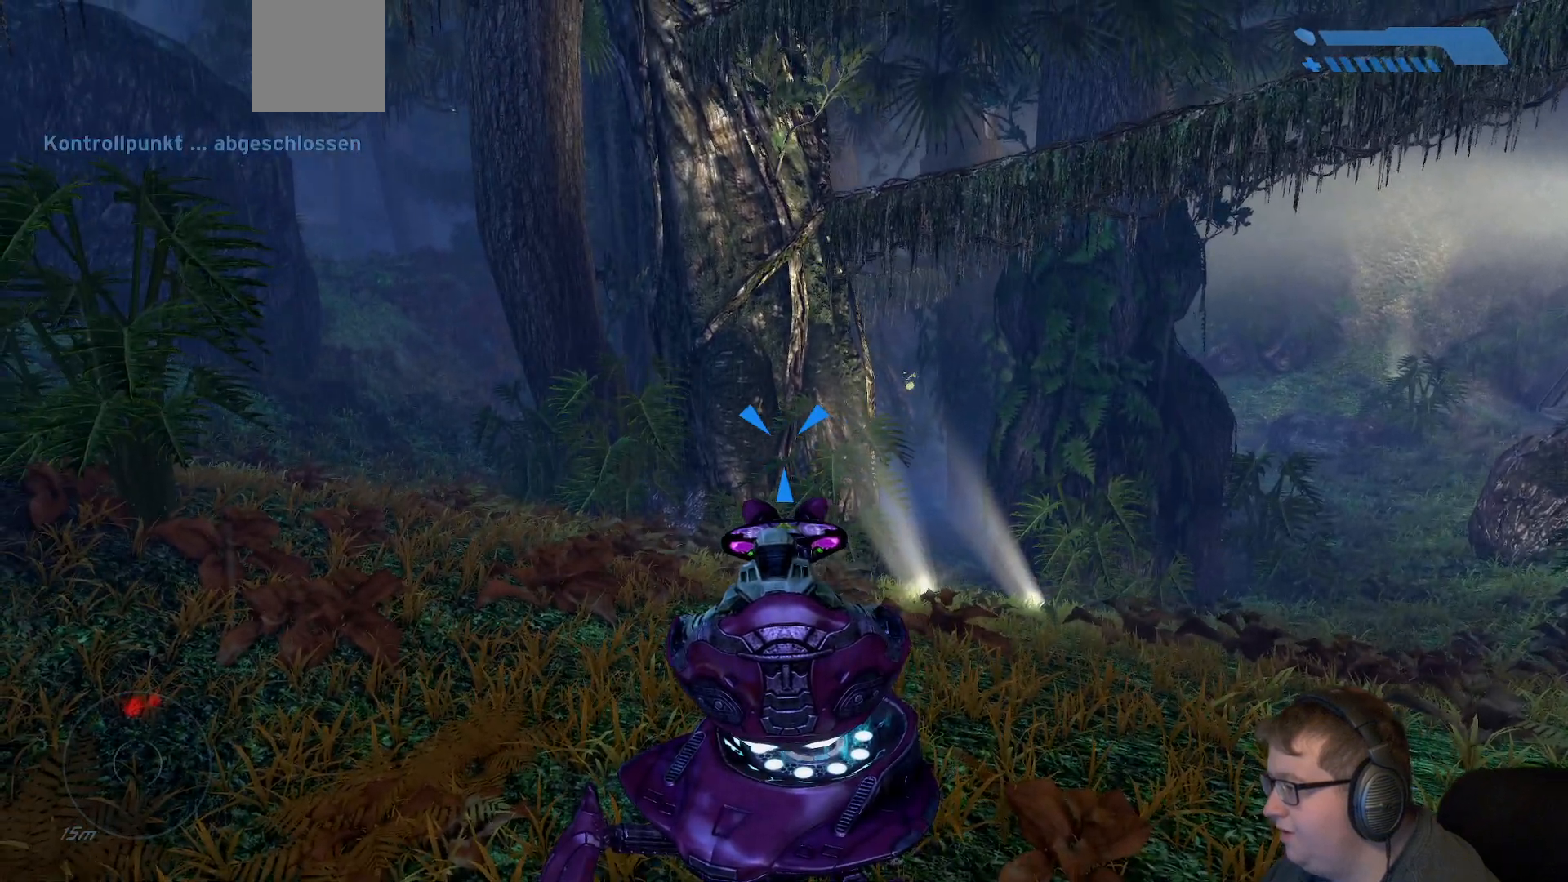
{"dt_ms": 500, "buttons": [], "left_stick": "center", "right_stick": "right", "events": [[83, "right_stick", "up"], [150, "right_stick", "up-right"], [433, "right_stick", "right"]]}
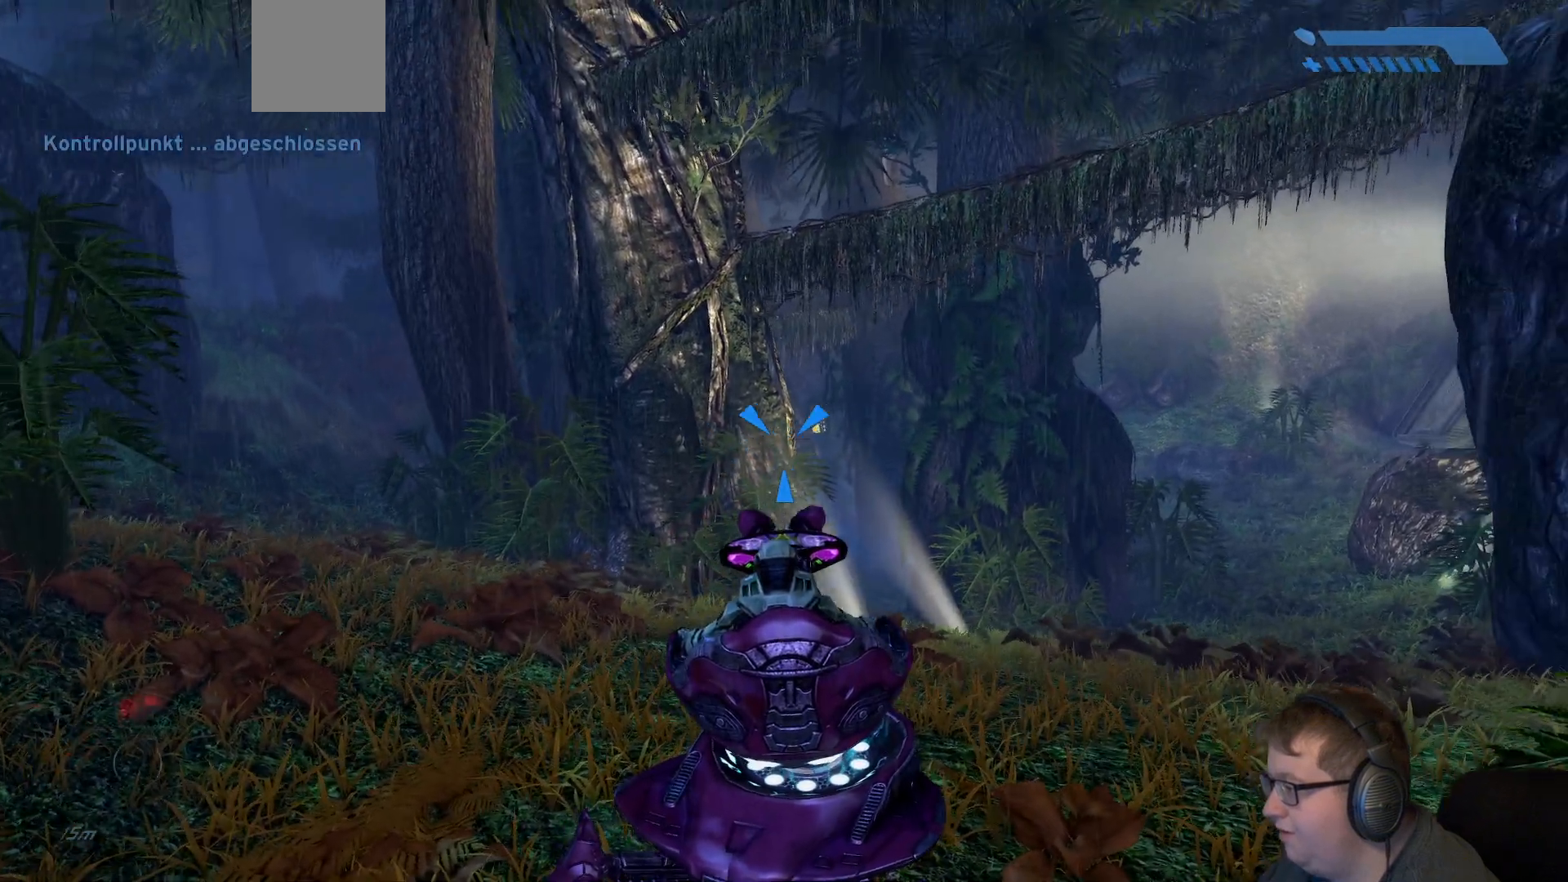
{"dt_ms": 500, "buttons": [], "left_stick": "center", "right_stick": "up", "events": [[217, "right_stick", "center"], [350, "right_stick", "up"]]}